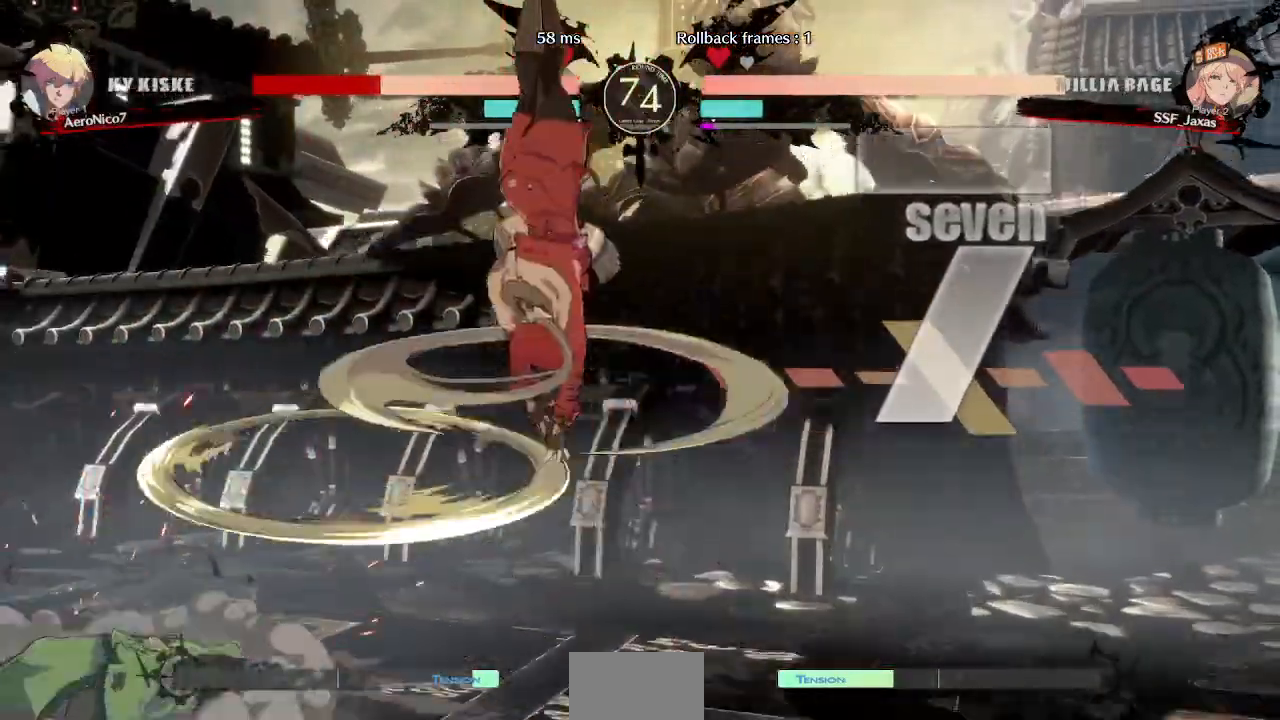
Gameplay with a controller (arcade stick); each line is a JSON object with the inputs held at the frame after it (dt_ms = milliseconds from this image to that frame). "events" lists button and stick changes between this image and that frame as [ms after this image, input, new state], when the widget could be followed in between. Not read: DPAD_DOWN L3 R3.
{"dt_ms": 480, "buttons": ["DPAD_RIGHT"]}
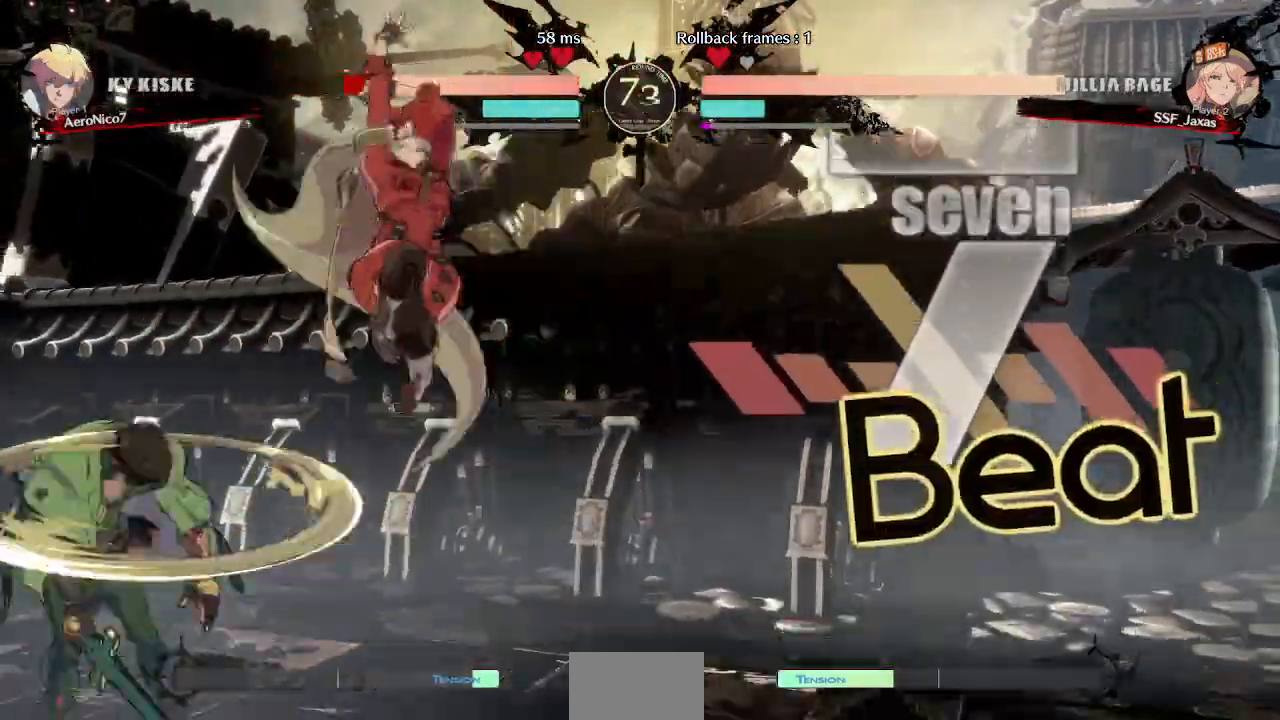
{"dt_ms": 520, "buttons": ["DPAD_RIGHT"], "events": [[40, "TRIANGLE", "down"], [200, "TRIANGLE", "up"]]}
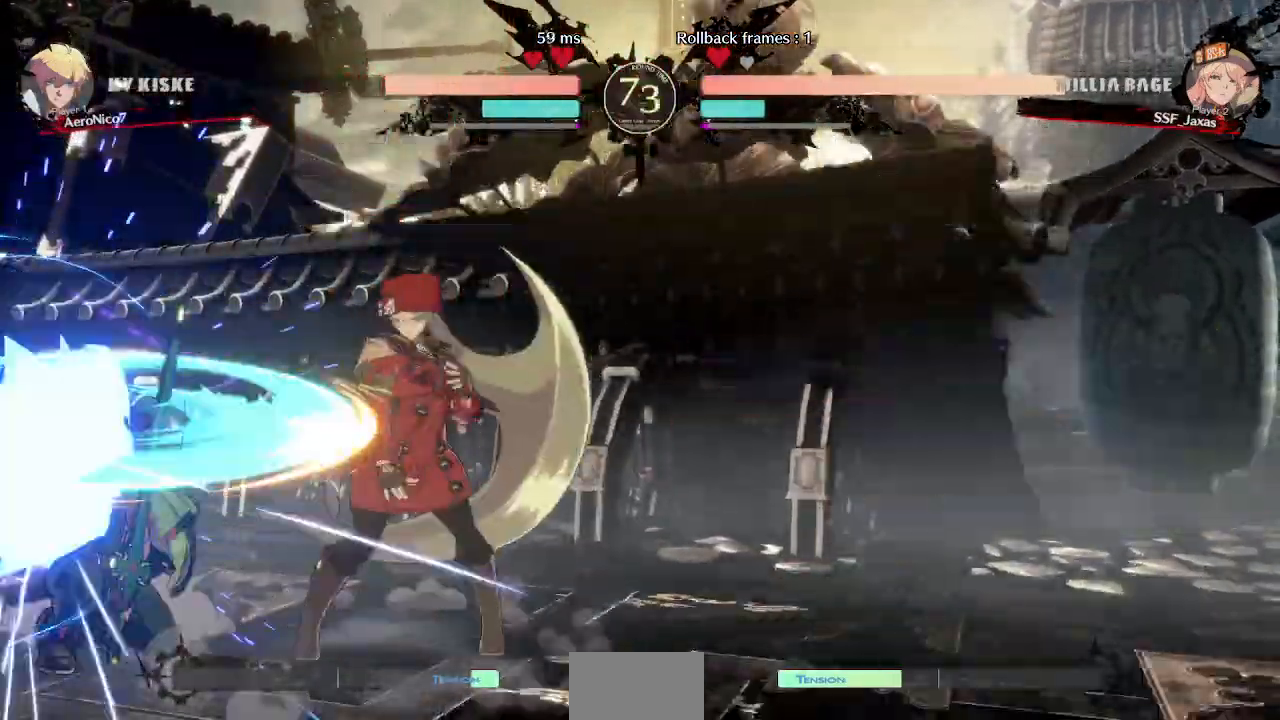
{"dt_ms": 480, "buttons": [], "events": [[80, "DPAD_LEFT", "down"], [80, "DPAD_RIGHT", "up"], [160, "DPAD_LEFT", "up"], [240, "DPAD_LEFT", "down"], [360, "DPAD_LEFT", "up"], [360, "TRIANGLE", "down"], [480, "TRIANGLE", "up"]]}
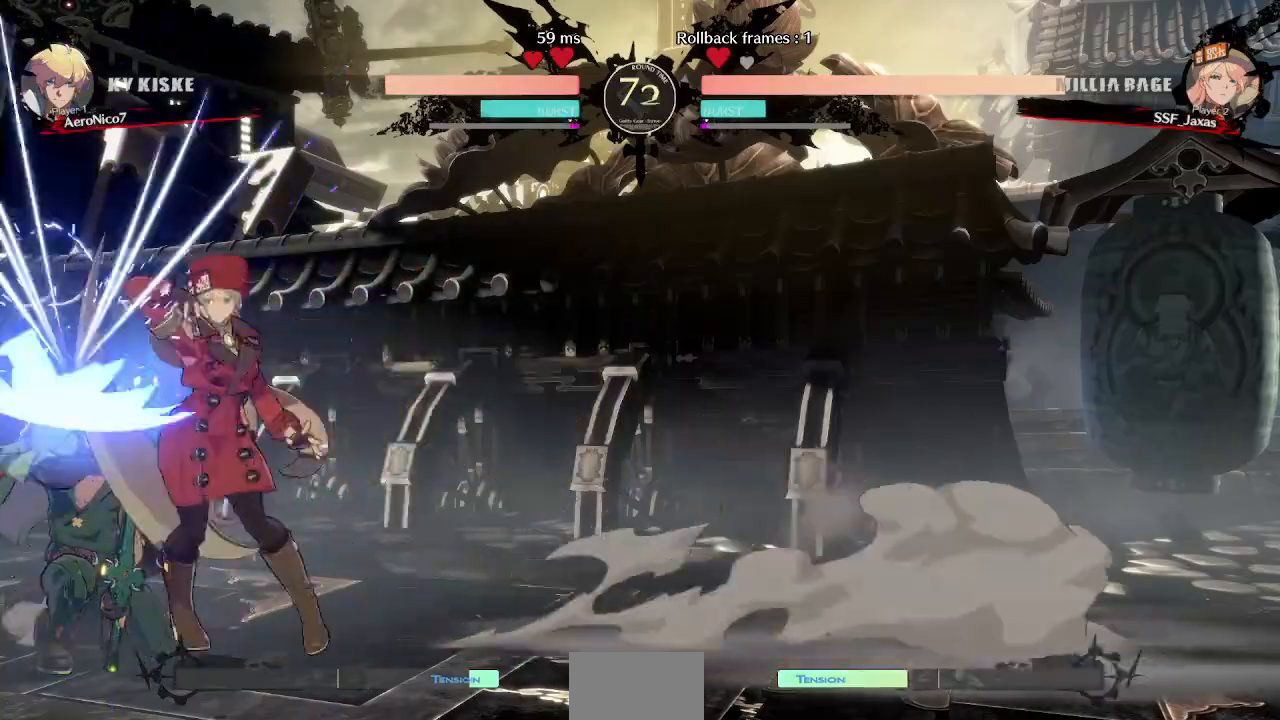
{"dt_ms": 520, "buttons": ["DPAD_LEFT"], "events": [[520, "DPAD_LEFT", "down"]]}
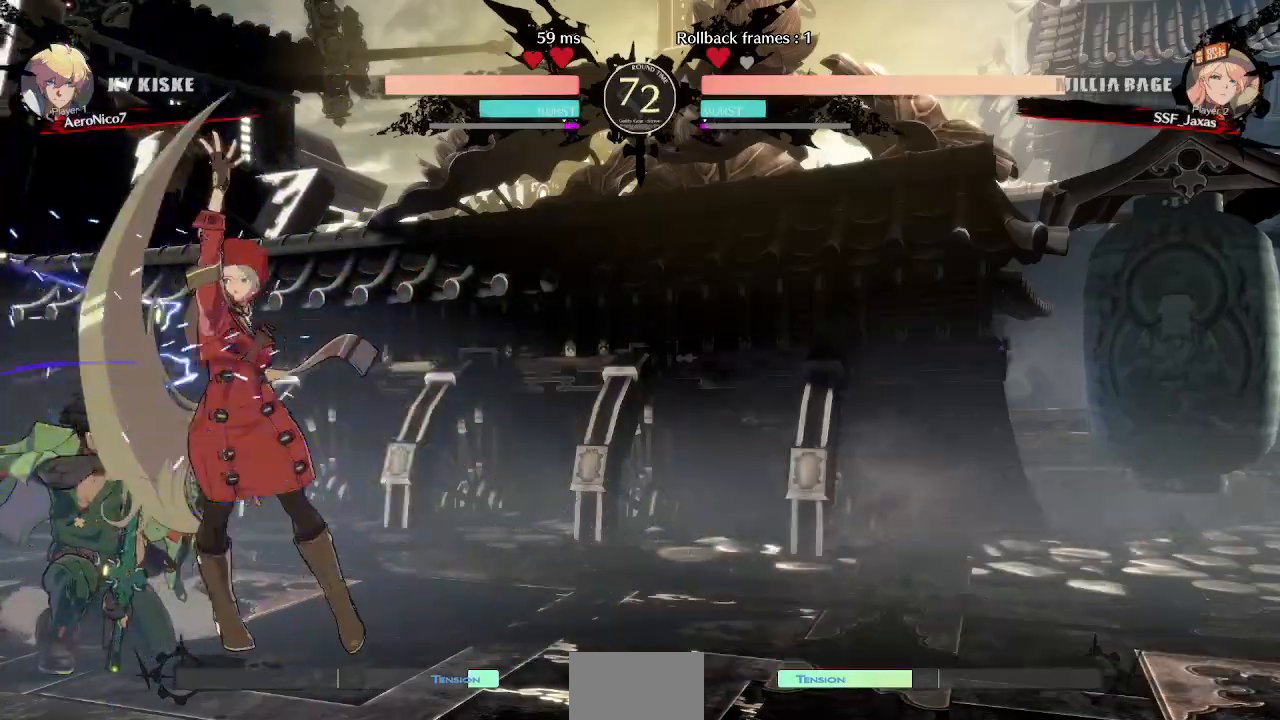
{"dt_ms": 480, "buttons": ["DPAD_LEFT"]}
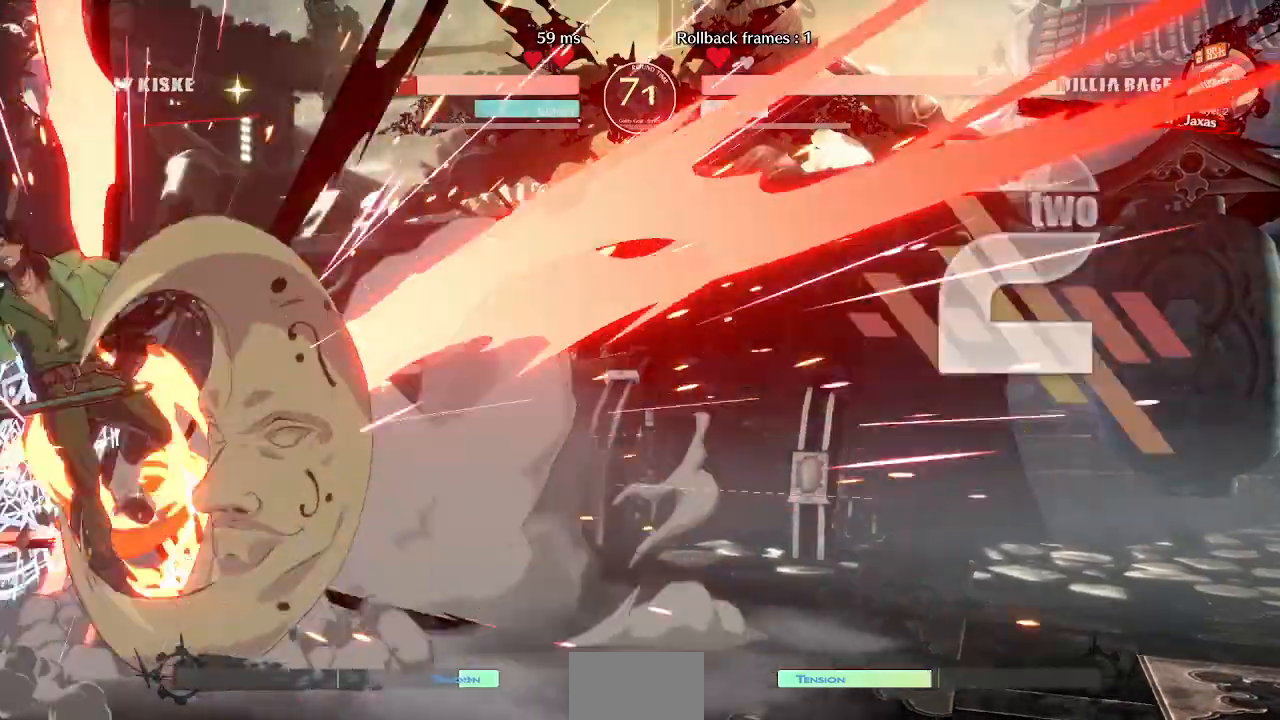
{"dt_ms": 1000, "buttons": [], "events": [[200, "DPAD_LEFT", "up"], [600, "DPAD_LEFT", "down"], [760, "DPAD_LEFT", "up"], [760, "TRIANGLE", "down"], [880, "TRIANGLE", "up"]]}
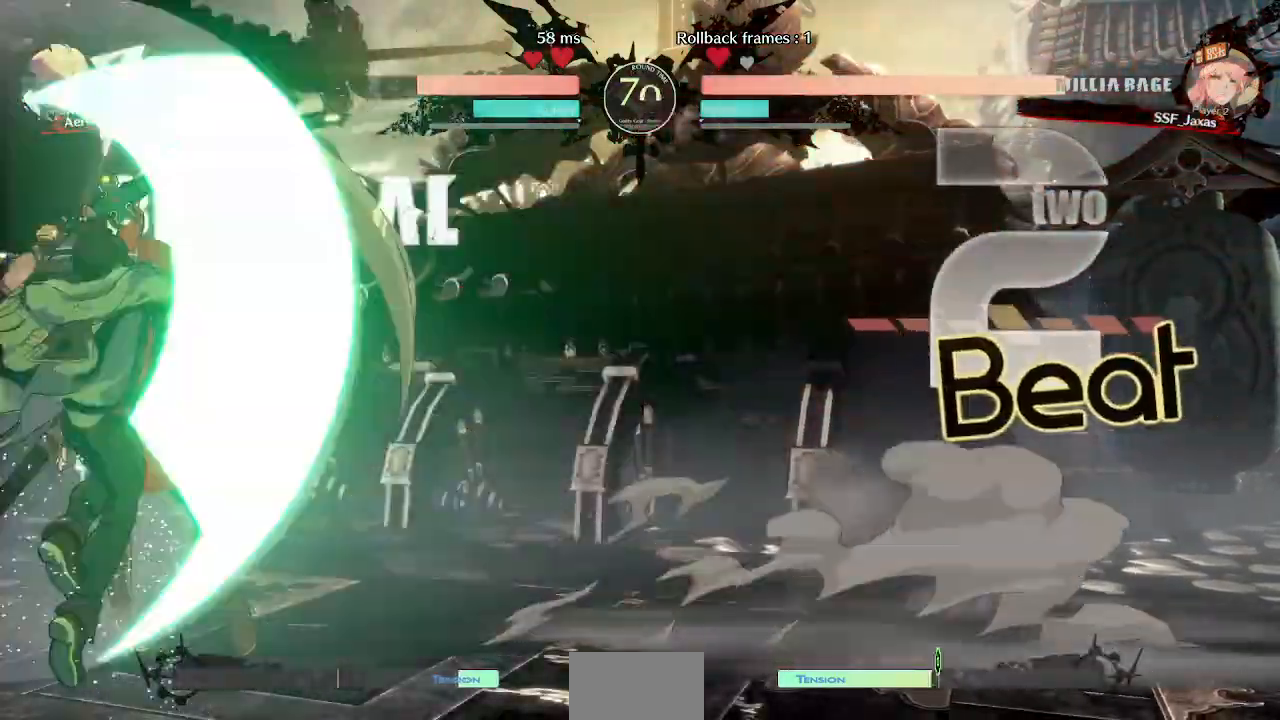
{"dt_ms": 520, "buttons": ["DPAD_RIGHT"], "events": [[360, "DPAD_RIGHT", "down"]]}
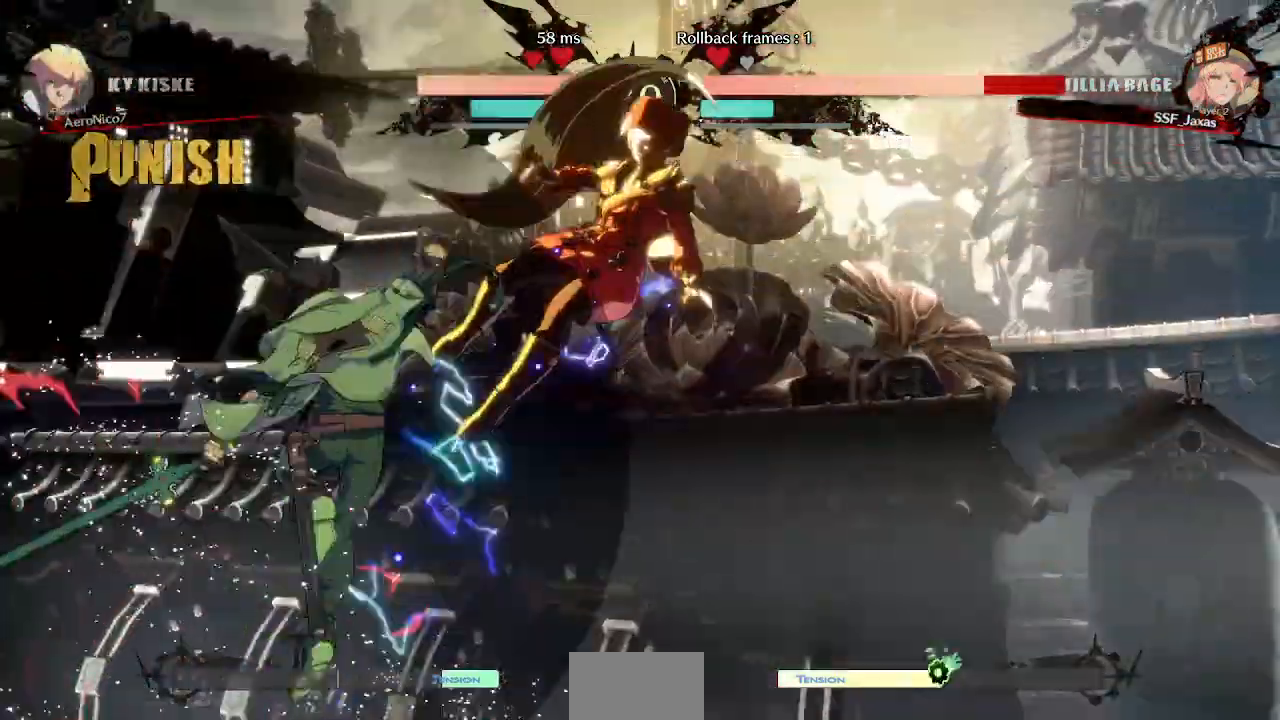
{"dt_ms": 480, "buttons": ["DPAD_RIGHT"], "events": [[80, "SQUARE", "down"], [80, "TRIANGLE", "down"], [280, "SQUARE", "up"], [280, "TRIANGLE", "up"]]}
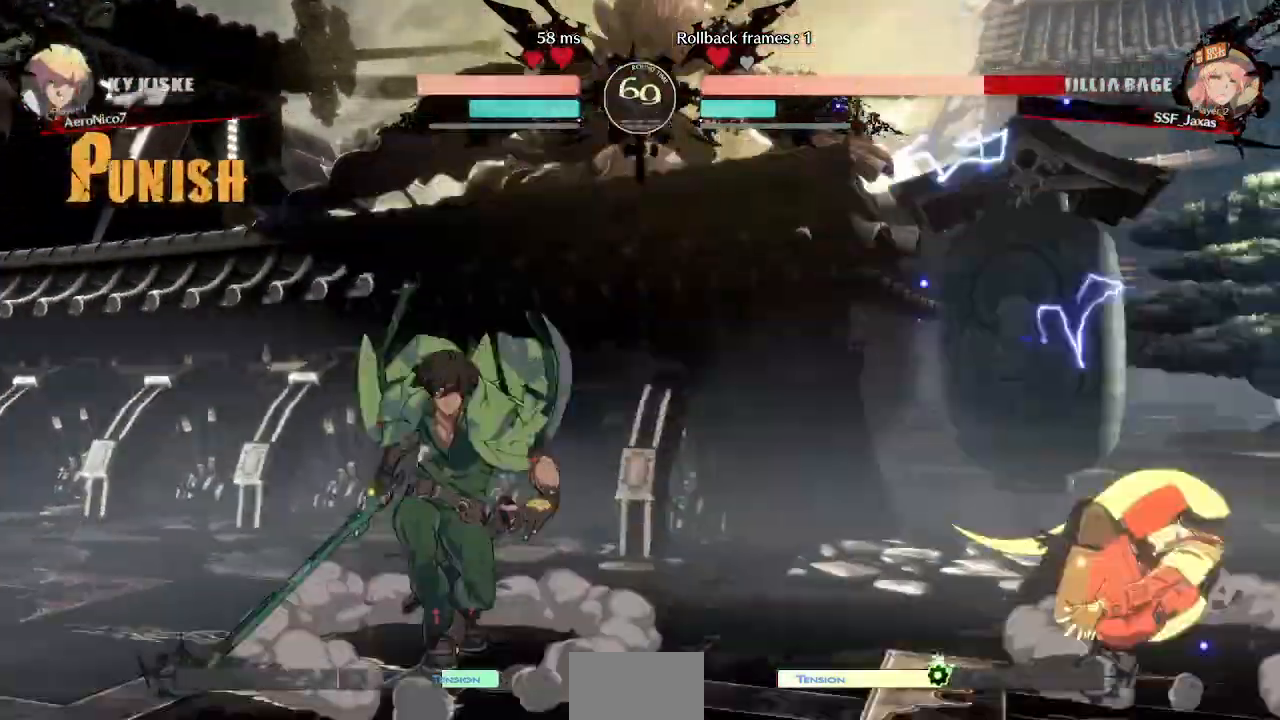
{"dt_ms": 520, "buttons": ["L1", "DPAD_RIGHT"], "events": [[520, "L1", "down"]]}
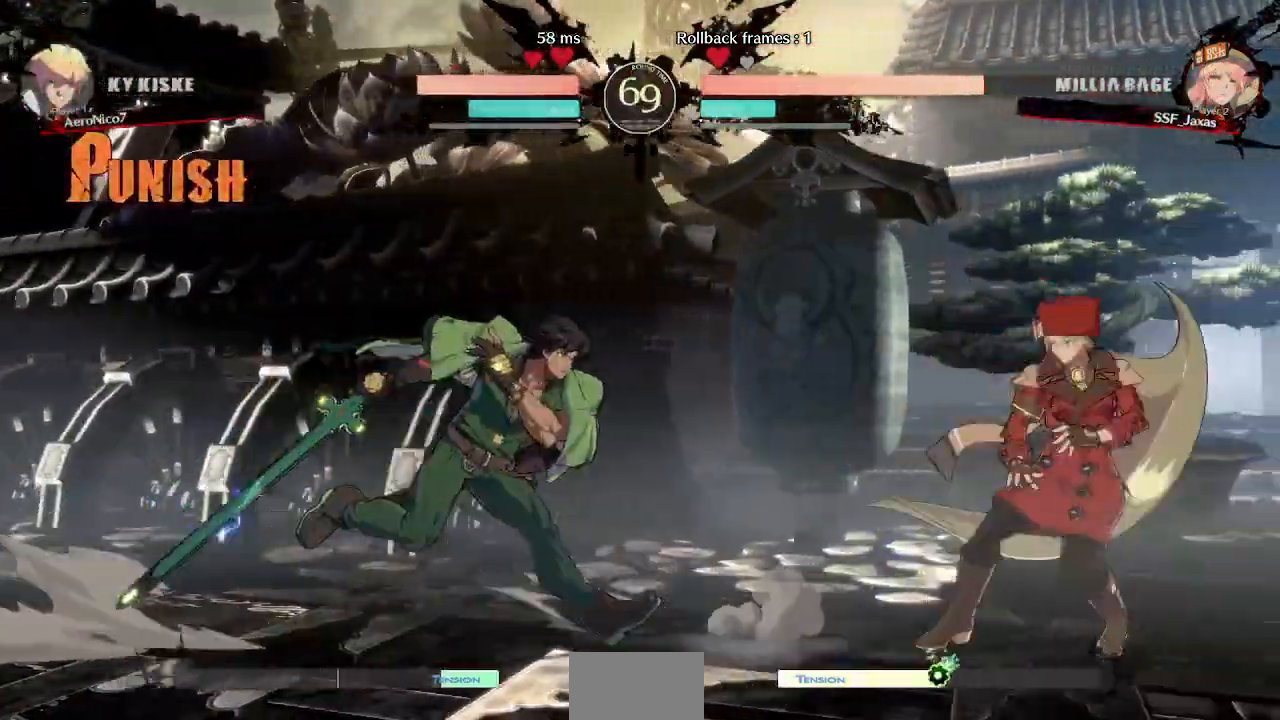
{"dt_ms": 480, "buttons": ["DPAD_RIGHT"], "events": [[120, "DPAD_RIGHT", "up"], [120, "L1", "up"], [280, "DPAD_RIGHT", "down"], [280, "SQUARE", "down"], [400, "SQUARE", "up"]]}
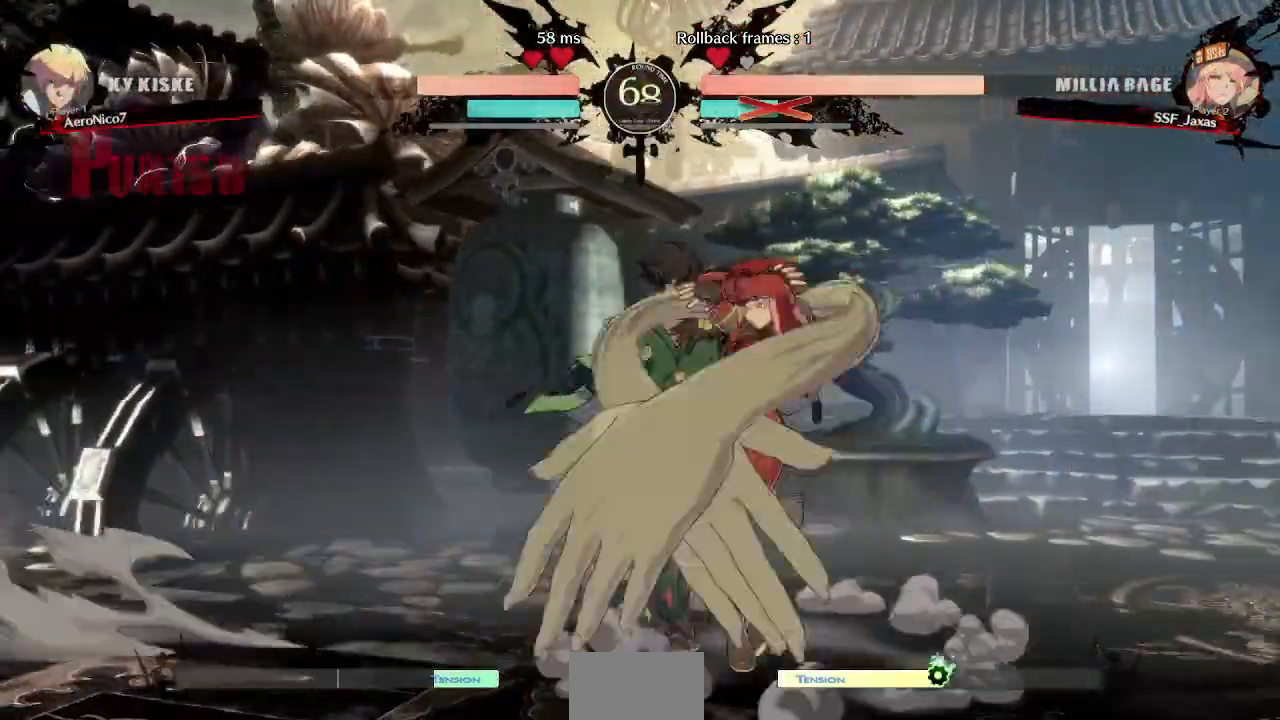
{"dt_ms": 520, "buttons": ["DPAD_RIGHT"], "events": [[200, "DPAD_RIGHT", "up"], [400, "DPAD_RIGHT", "down"]]}
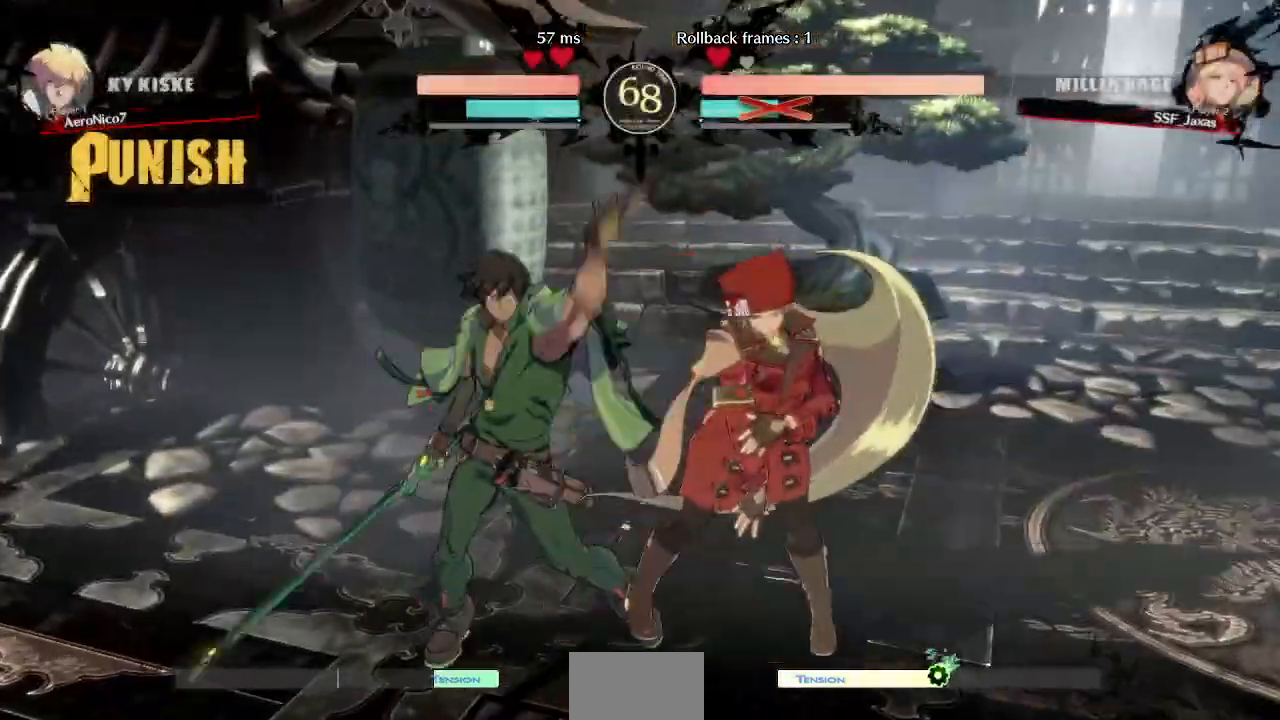
{"dt_ms": 480, "buttons": ["SQUARE", "TRIANGLE", "DPAD_RIGHT"], "events": [[80, "TRIANGLE", "down"], [120, "SQUARE", "down"], [280, "SQUARE", "up"], [280, "TRIANGLE", "up"], [400, "SQUARE", "down"], [400, "TRIANGLE", "down"]]}
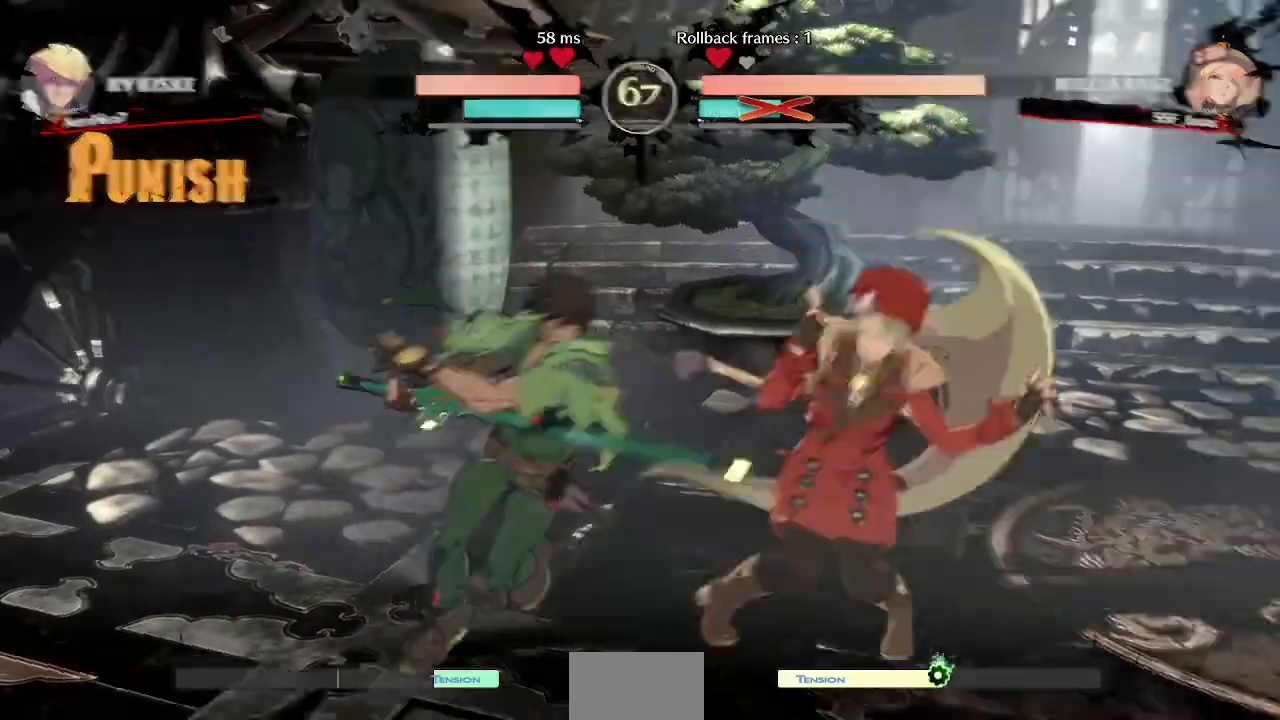
{"dt_ms": 520, "buttons": ["DPAD_RIGHT"], "events": [[80, "CROSS", "down"], [120, "DPAD_UP", "down"], [160, "R1", "down"], [200, "SQUARE", "up"], [200, "TRIANGLE", "up"], [240, "CROSS", "up"], [240, "R1", "up"], [400, "DPAD_UP", "up"]]}
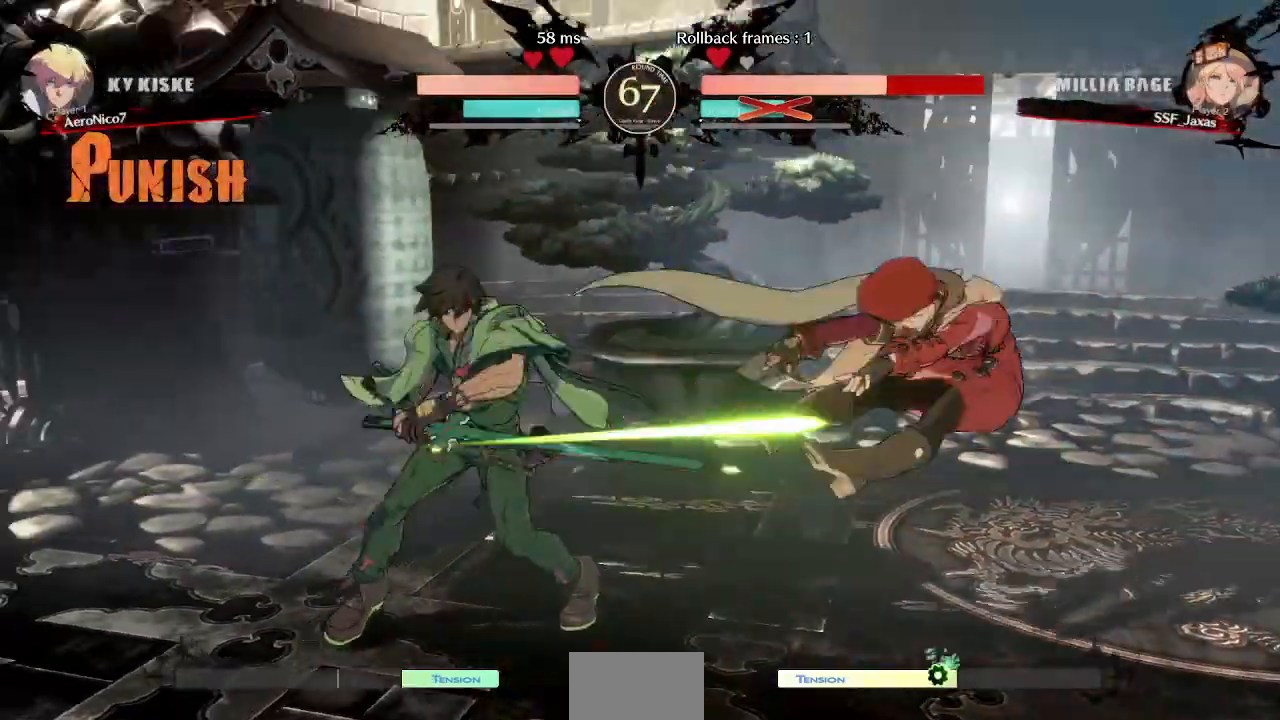
{"dt_ms": 480, "buttons": ["DPAD_RIGHT"], "events": [[80, "DPAD_RIGHT", "up"], [200, "DPAD_LEFT", "down"], [280, "DPAD_LEFT", "up"], [360, "DPAD_RIGHT", "down"]]}
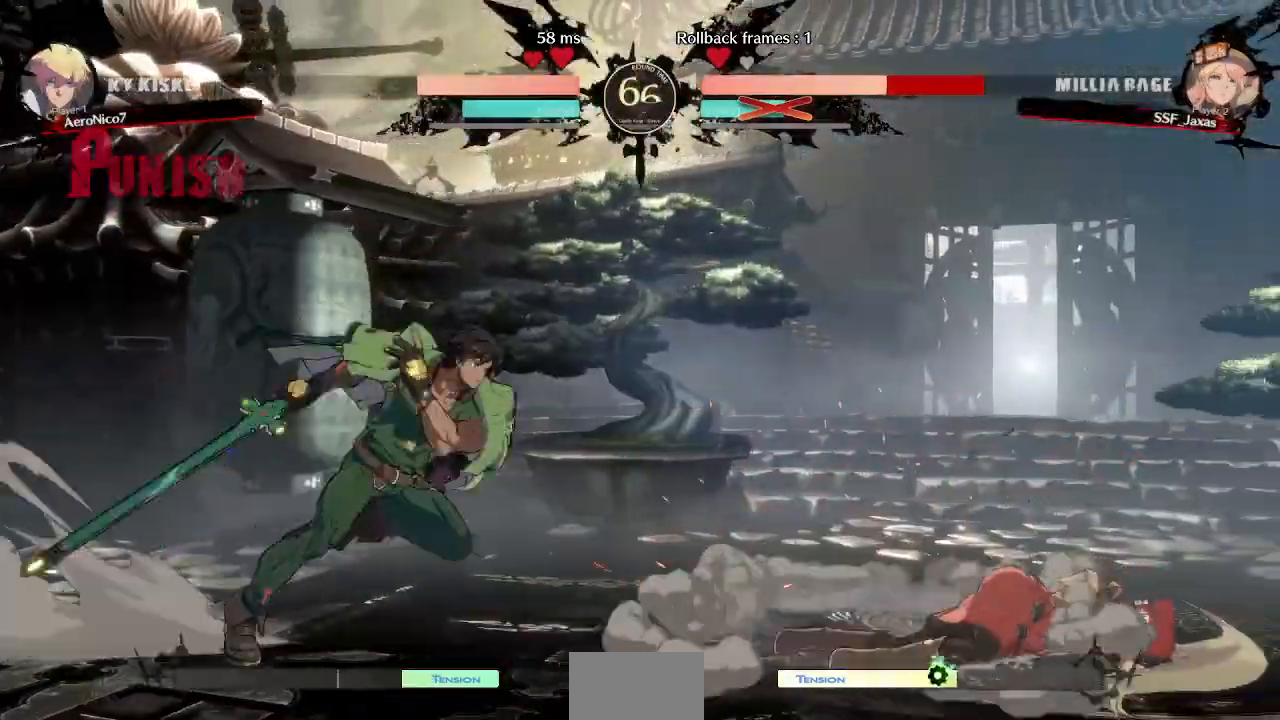
{"dt_ms": 1000, "buttons": []}
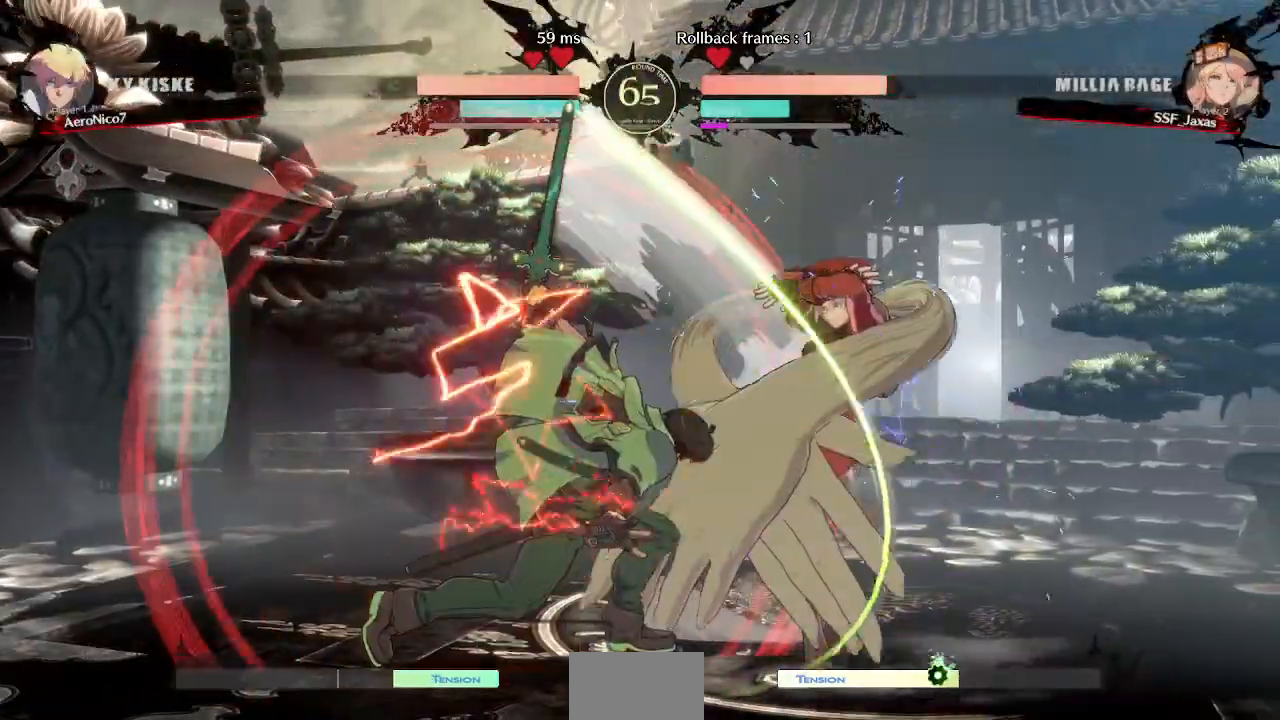
{"dt_ms": 1000, "buttons": ["DPAD_RIGHT"]}
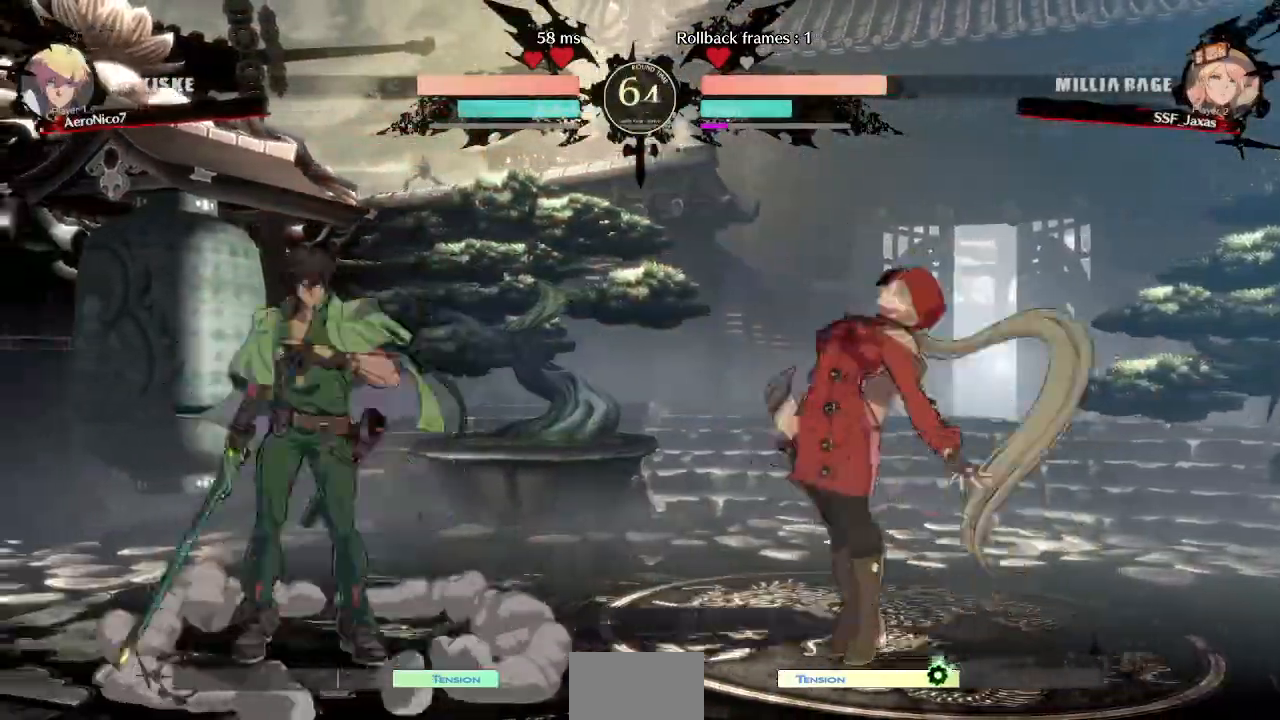
{"dt_ms": 520, "buttons": ["DPAD_UP", "DPAD_LEFT"]}
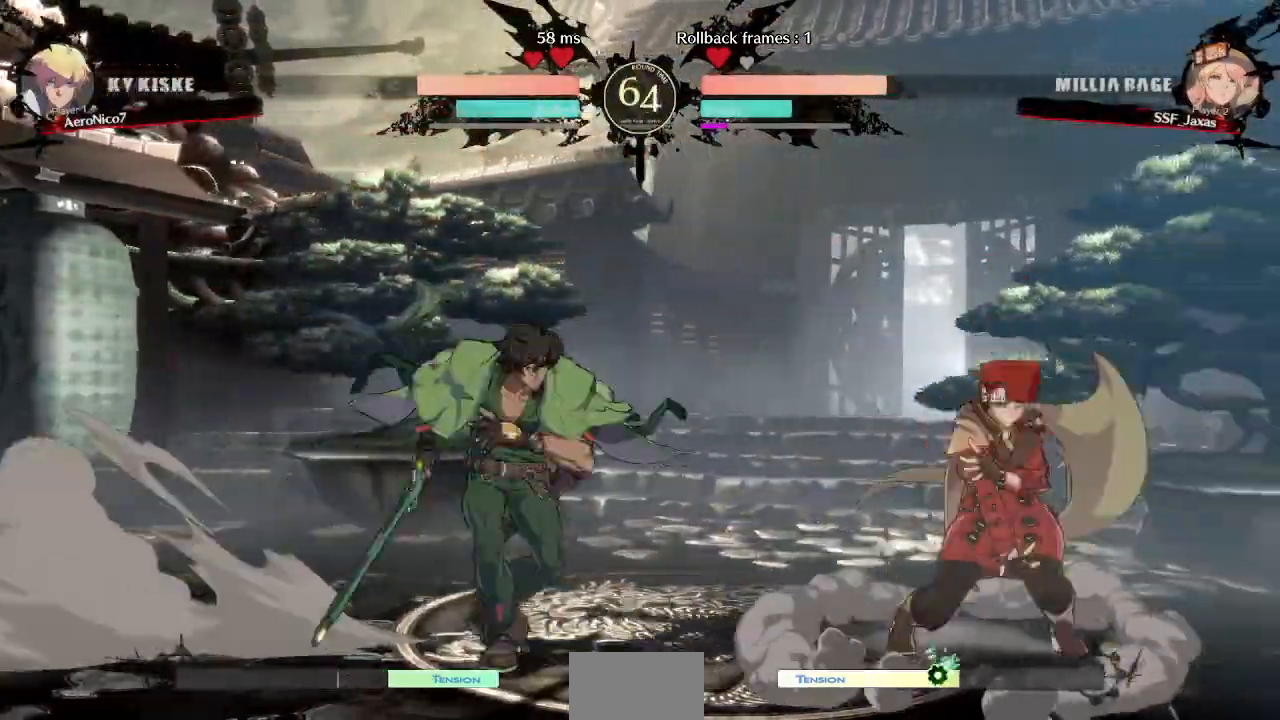
{"dt_ms": 1000, "buttons": ["DPAD_RIGHT"]}
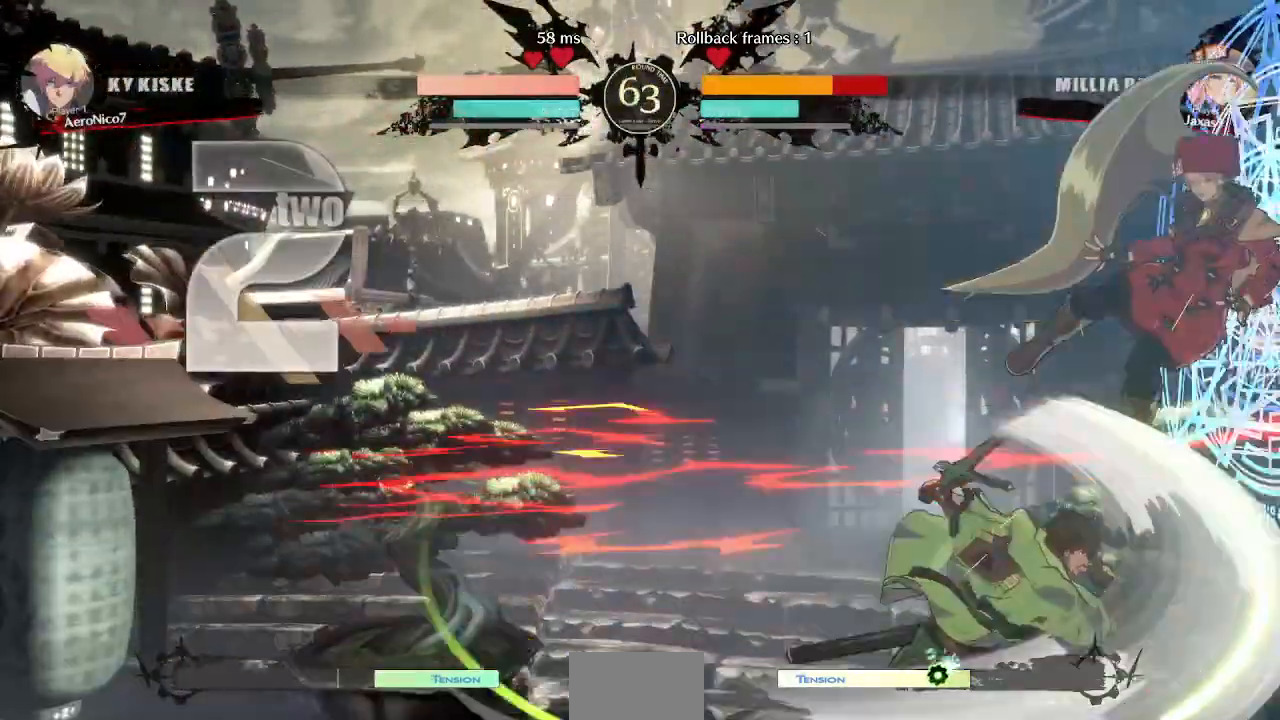
{"dt_ms": 480, "buttons": ["SQUARE", "TRIANGLE", "DPAD_RIGHT"]}
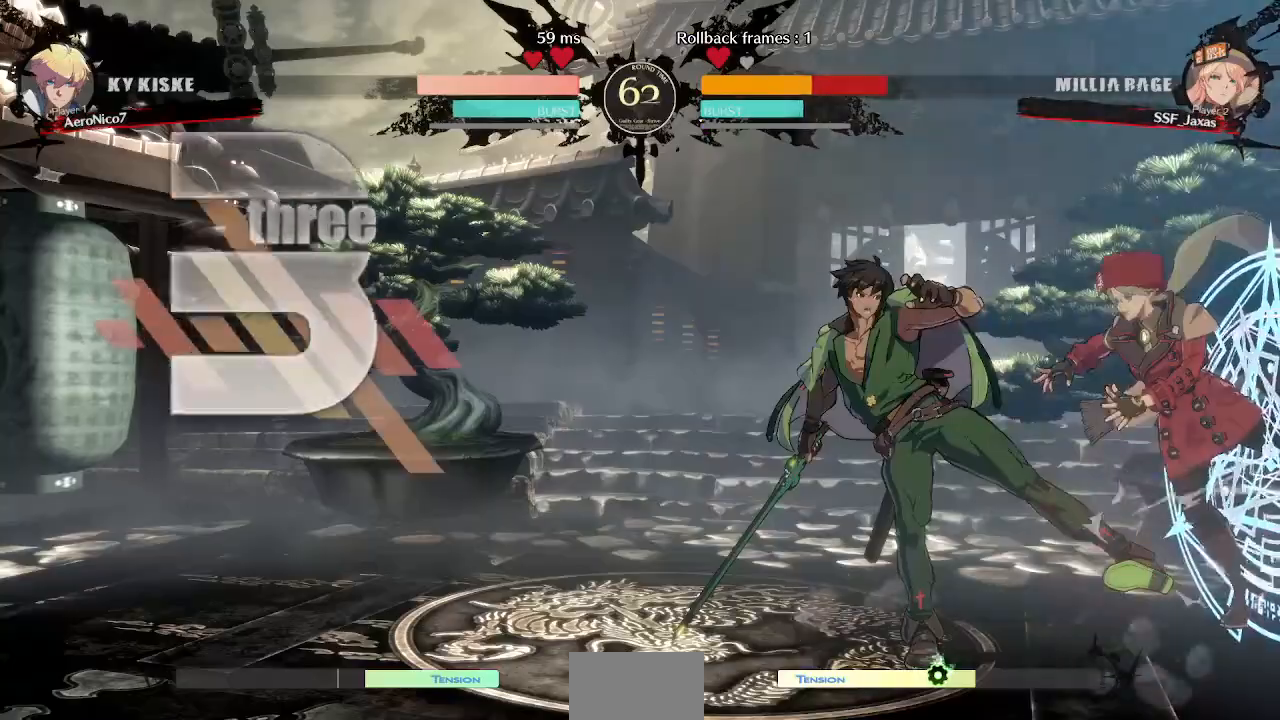
{"dt_ms": 520, "buttons": ["SQUARE", "TRIANGLE", "DPAD_RIGHT"], "events": []}
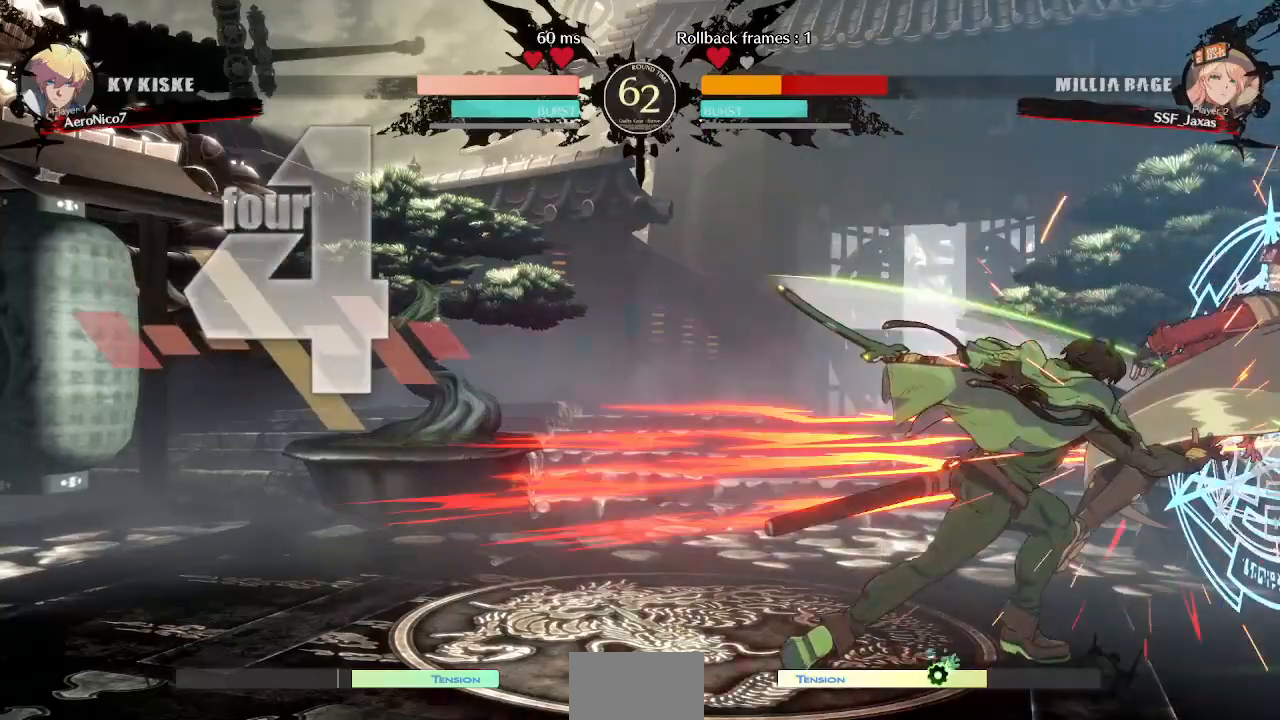
{"dt_ms": 480, "buttons": ["SQUARE", "TRIANGLE", "DPAD_RIGHT"], "events": []}
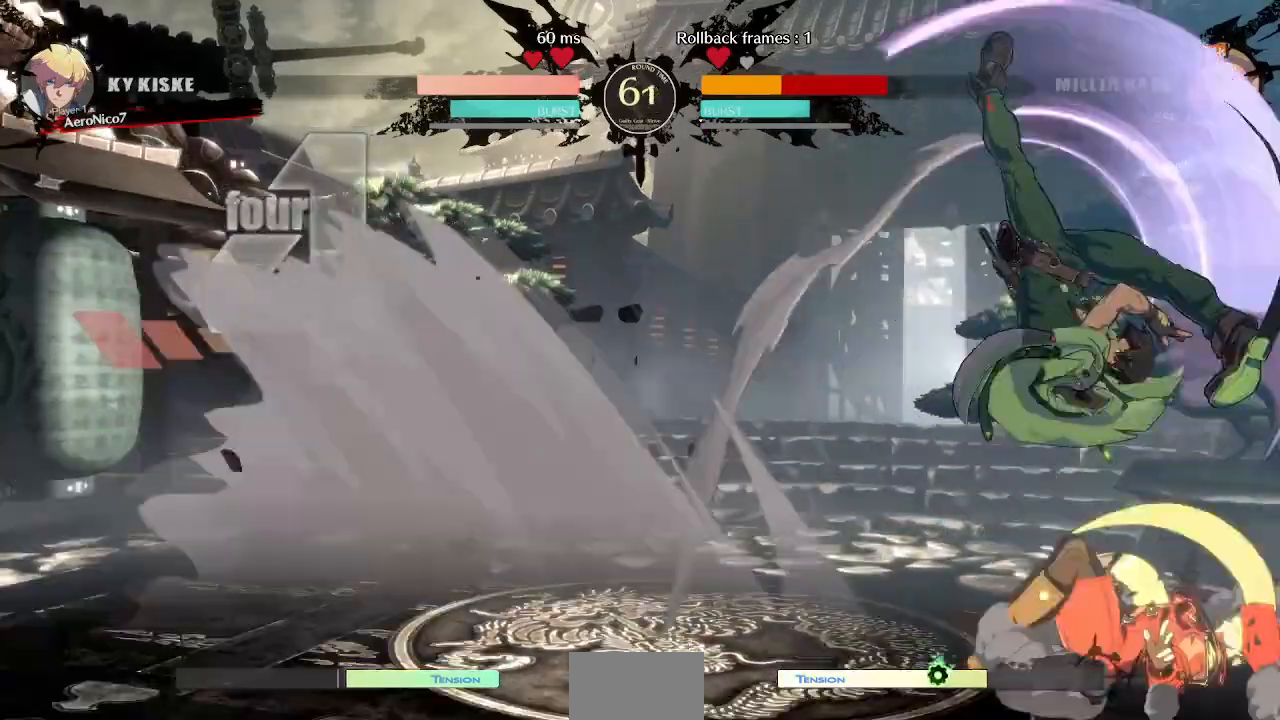
{"dt_ms": 520, "buttons": ["DPAD_RIGHT"], "events": [[320, "SQUARE", "up"], [320, "TRIANGLE", "up"]]}
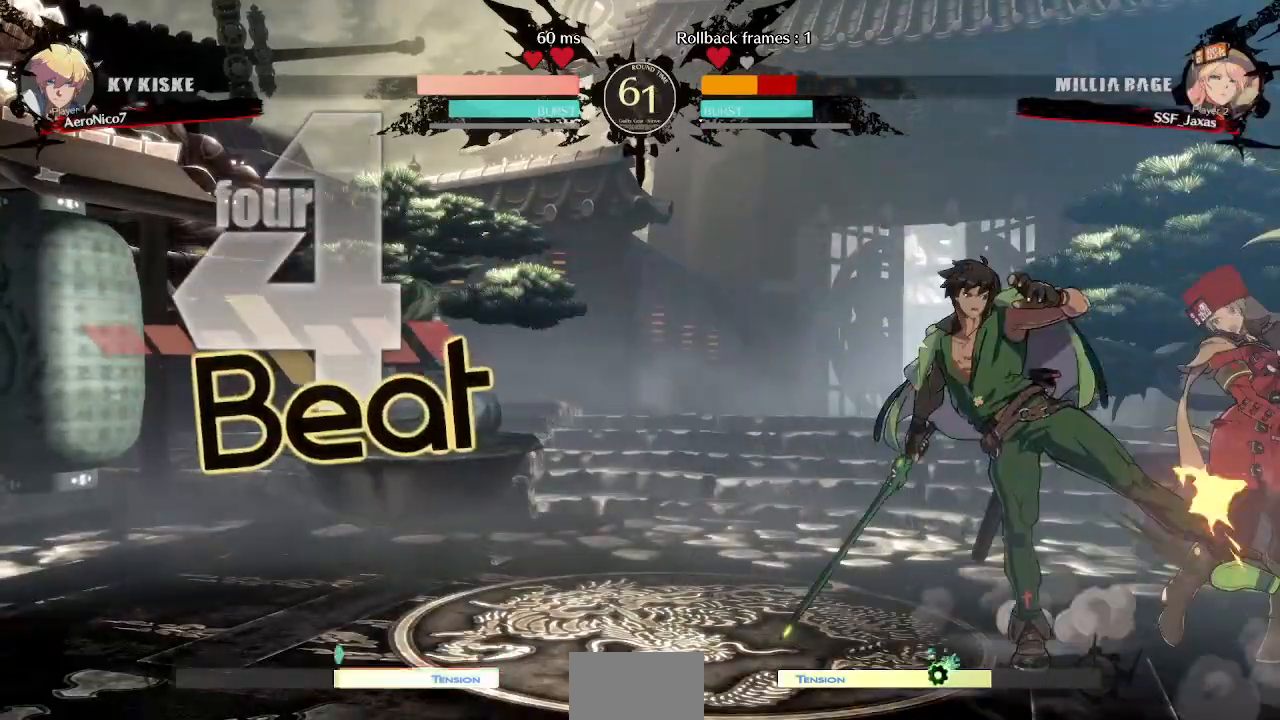
{"dt_ms": 480, "buttons": ["DPAD_RIGHT"], "events": []}
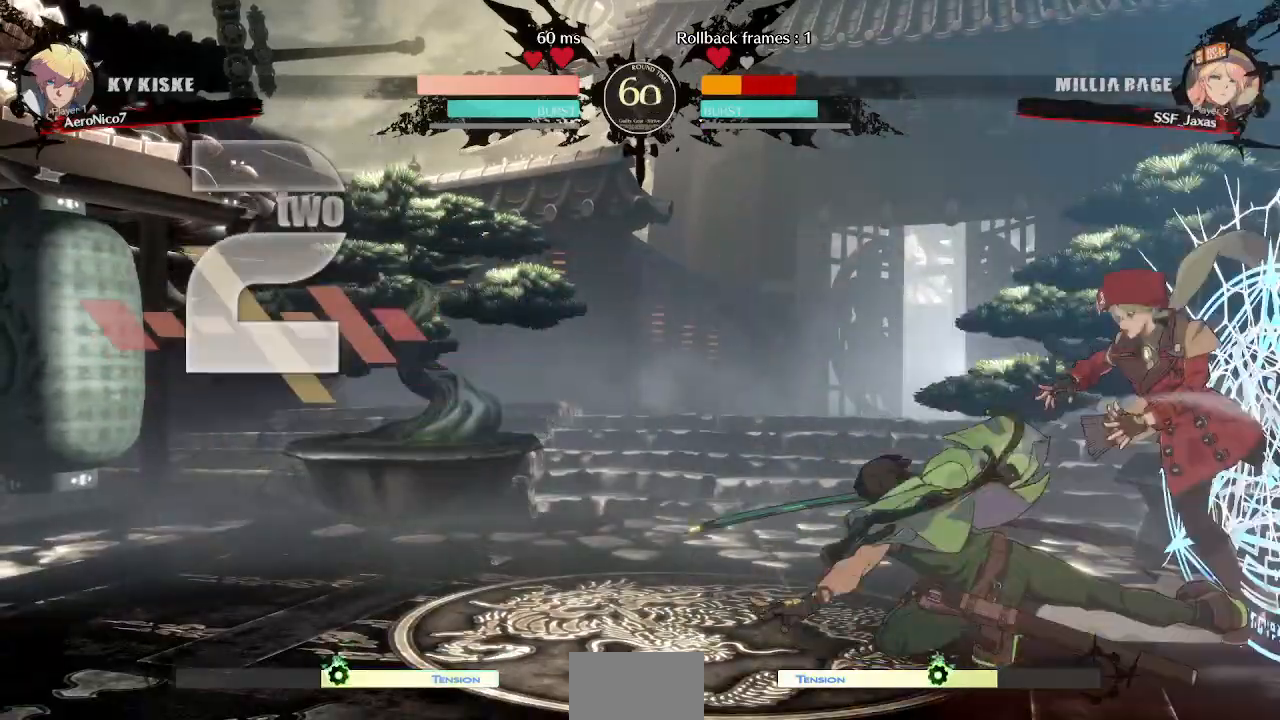
{"dt_ms": 520, "buttons": ["DPAD_RIGHT"], "events": []}
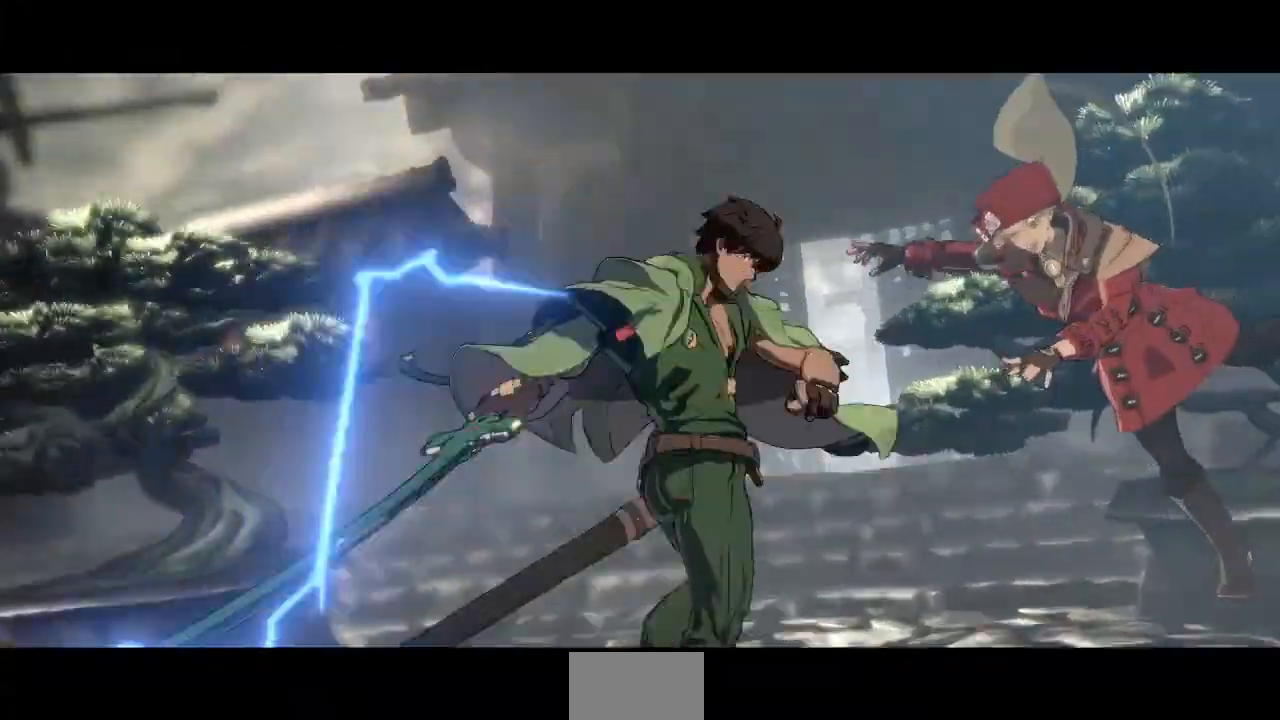
{"dt_ms": 480, "buttons": [], "events": [[280, "DPAD_RIGHT", "up"]]}
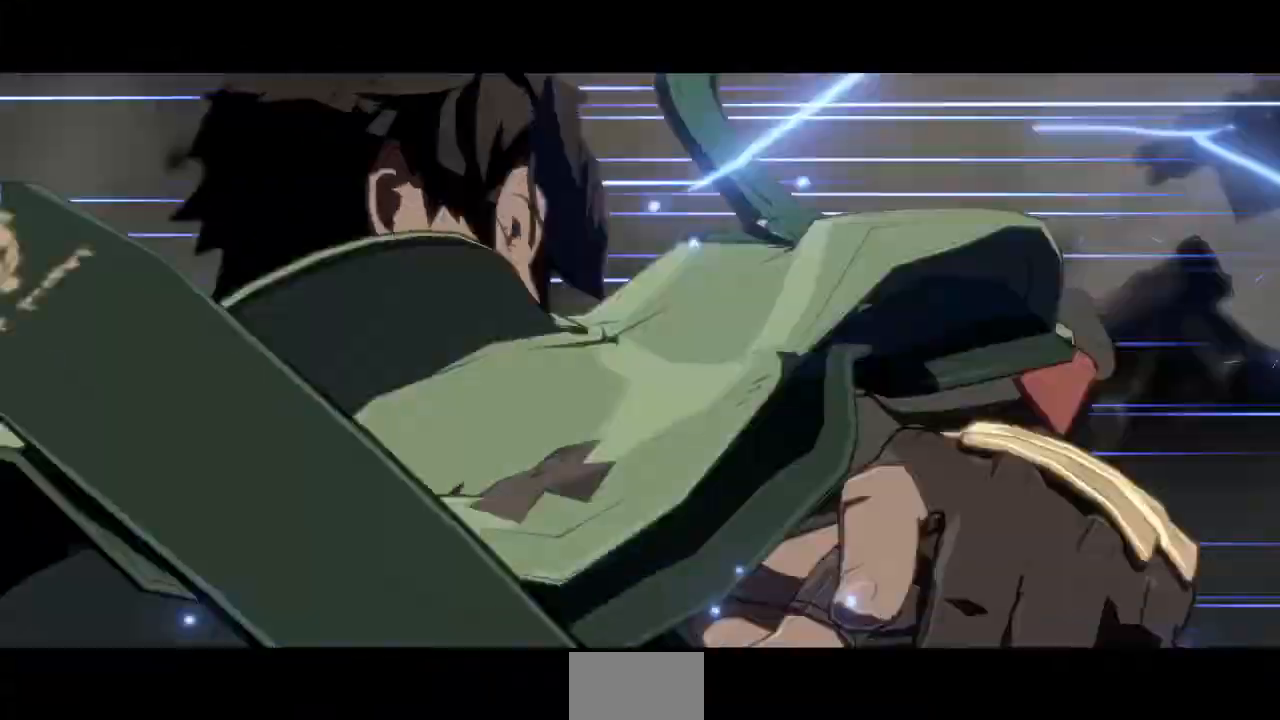
{"dt_ms": 520, "buttons": [], "events": []}
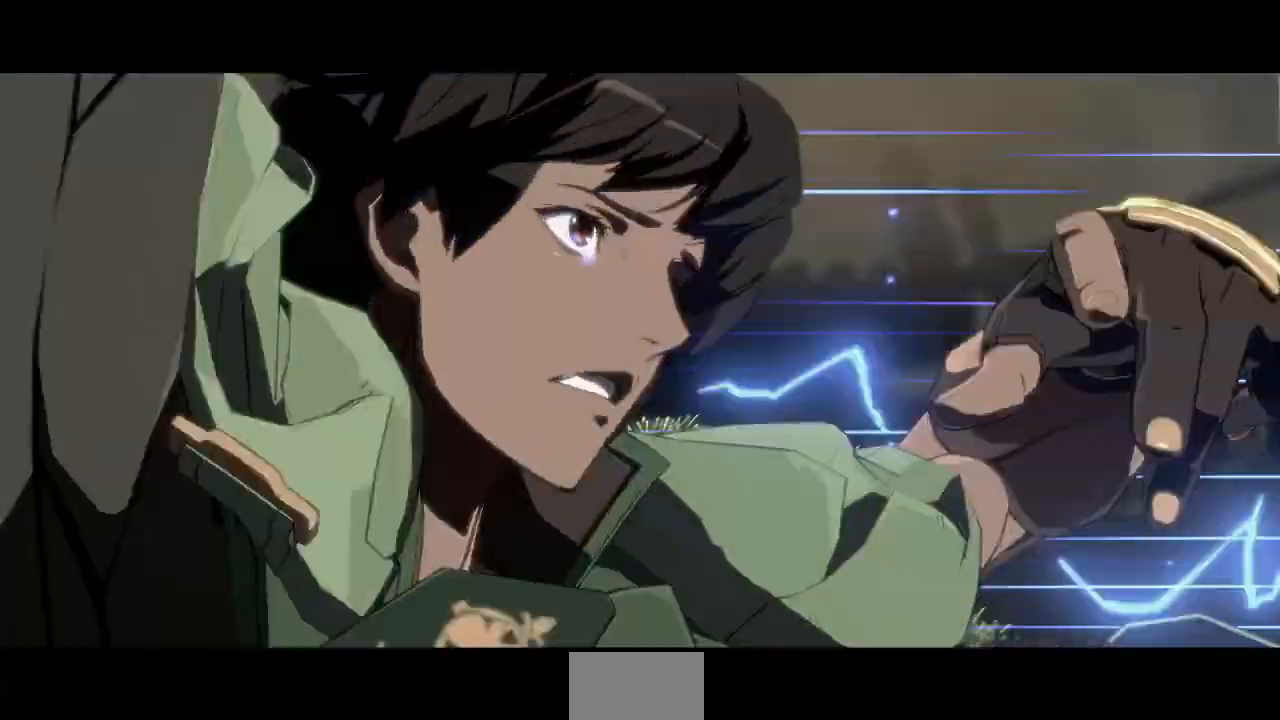
{"dt_ms": 480, "buttons": [], "events": []}
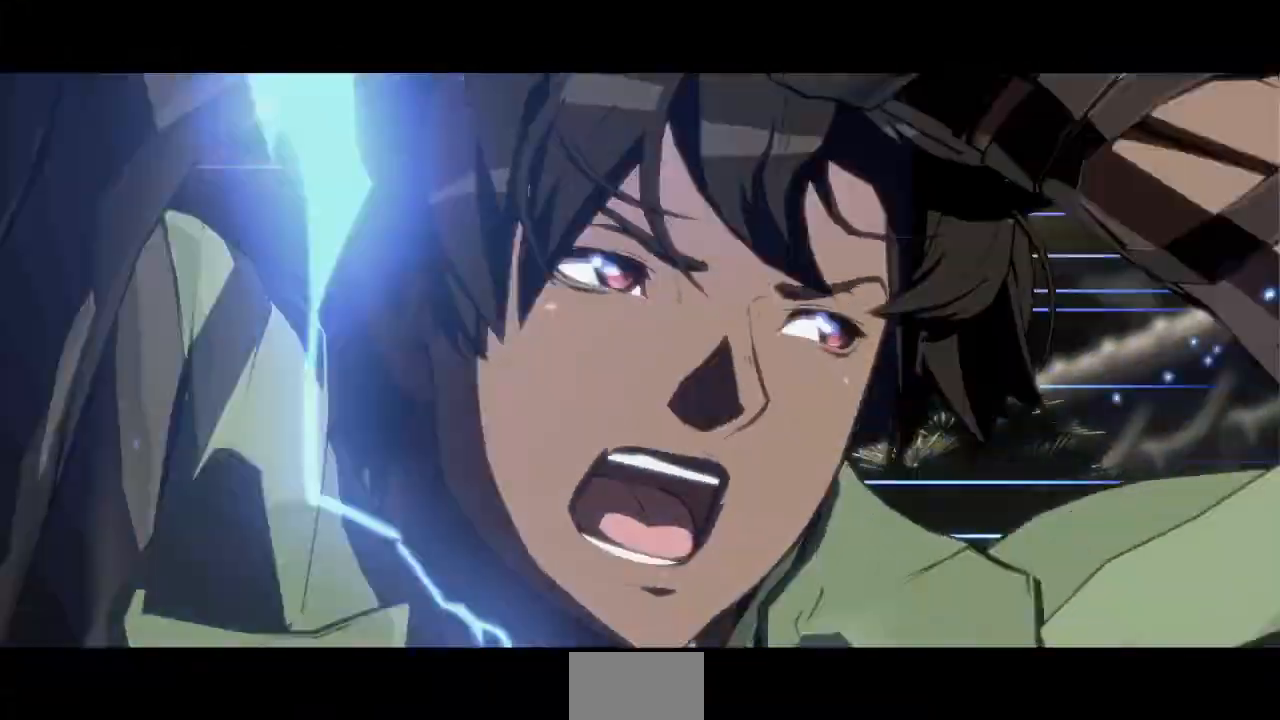
{"dt_ms": 520, "buttons": [], "events": []}